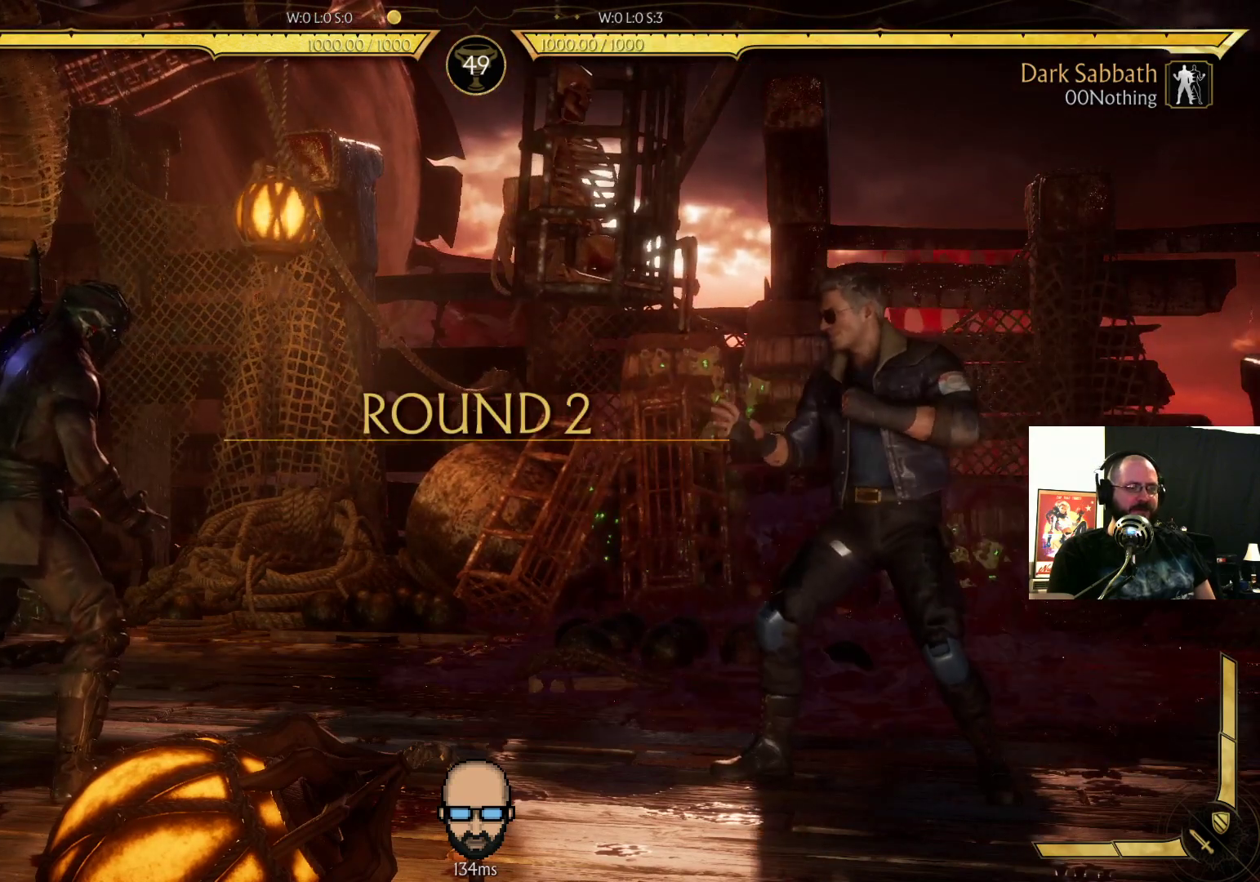
Gameplay with a controller (PlayStation layout); each line is a JSON object with the inputs held at the frame after it. "events" lists button and stick changes between this image and that frame as [ms after this image, input, new state], when the widget could be followed in between. Not read: L3 R3 left_stick right_stick.
{"buttons": ["DPAD_RIGHT"], "events": [[200, "DPAD_RIGHT", "down"]]}
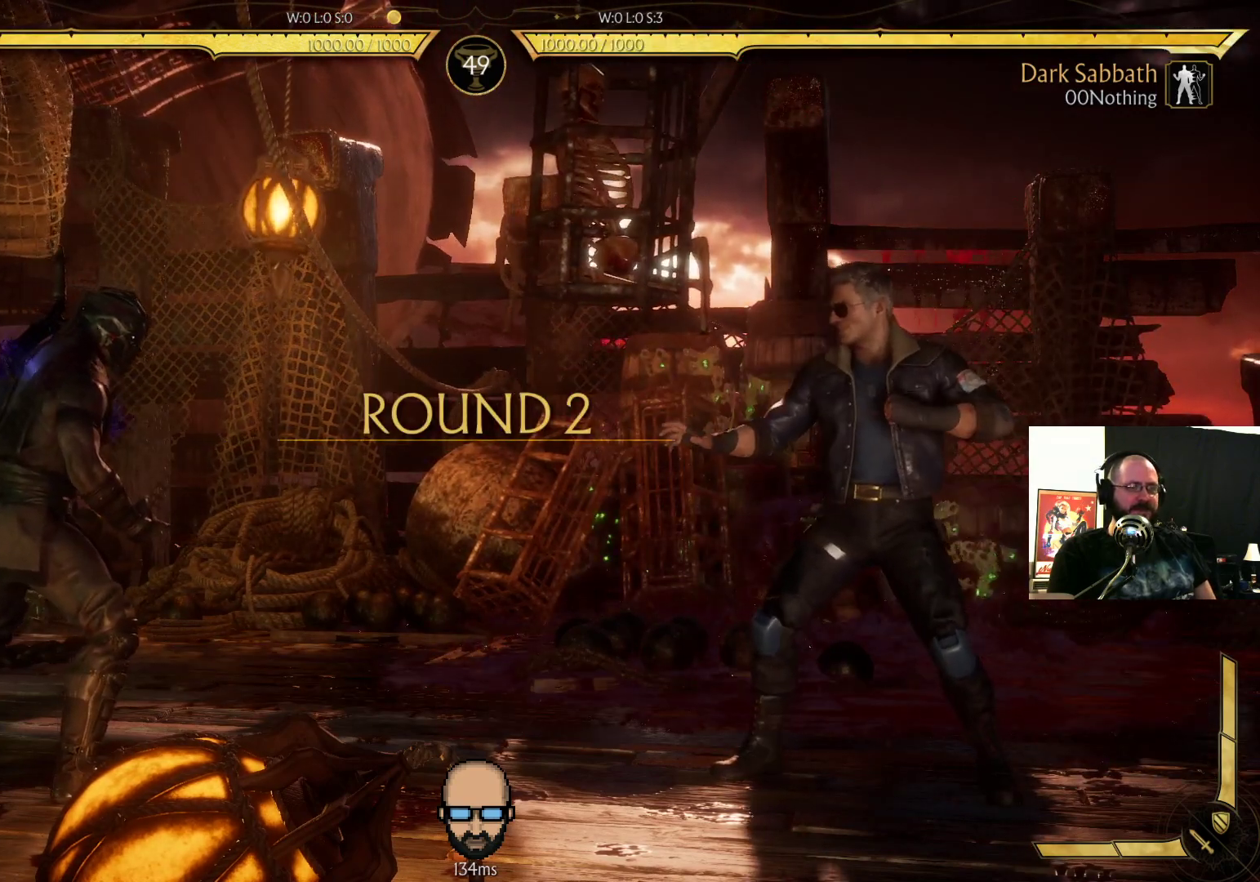
{"buttons": ["TRIANGLE", "DPAD_RIGHT"], "events": [[333, "TRIANGLE", "down"], [433, "TRIANGLE", "up"], [500, "TRIANGLE", "down"]]}
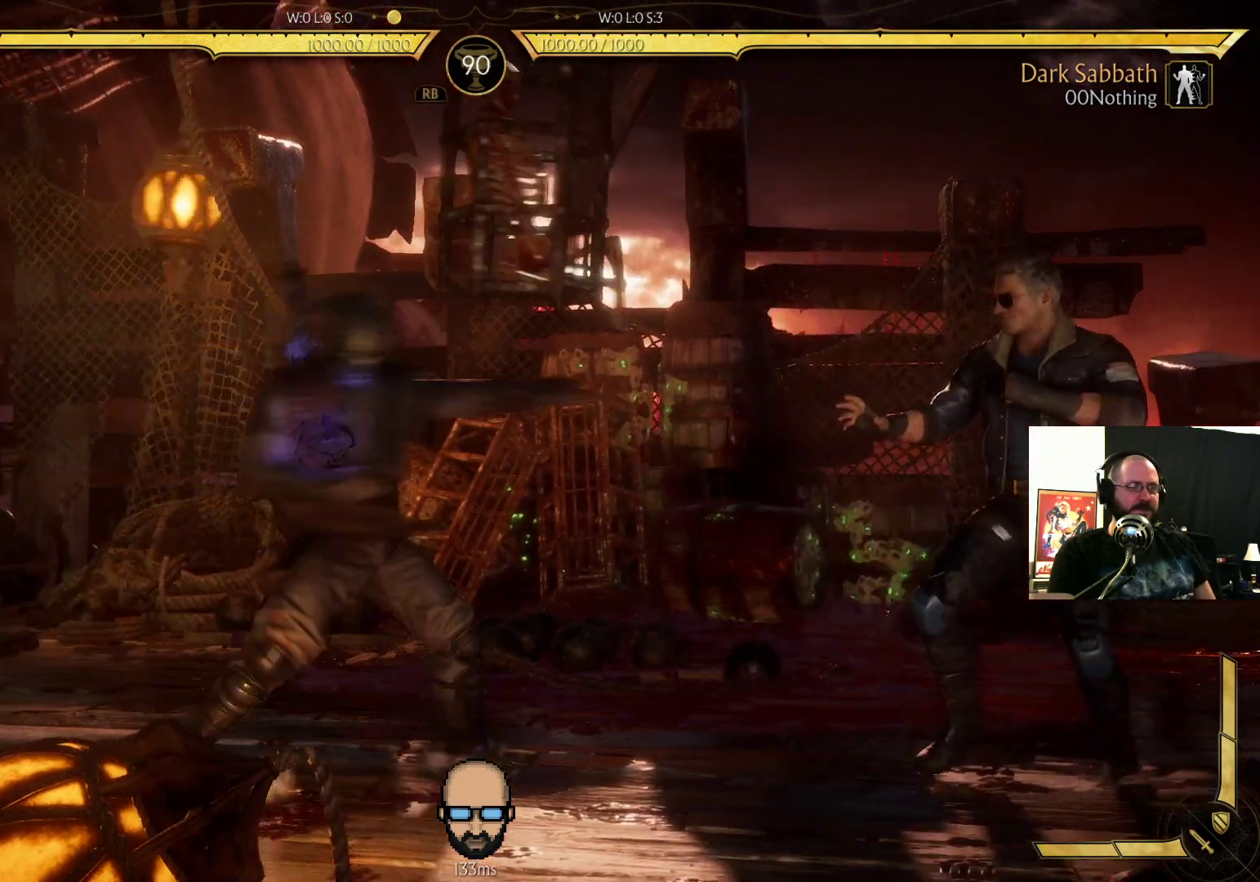
{"buttons": [], "events": [[100, "TRIANGLE", "up"], [167, "DPAD_RIGHT", "up"], [167, "SQUARE", "down"], [267, "DPAD_LEFT", "down"], [267, "SQUARE", "up"], [367, "TRIANGLE", "down"], [400, "DPAD_LEFT", "up"], [467, "TRIANGLE", "up"]]}
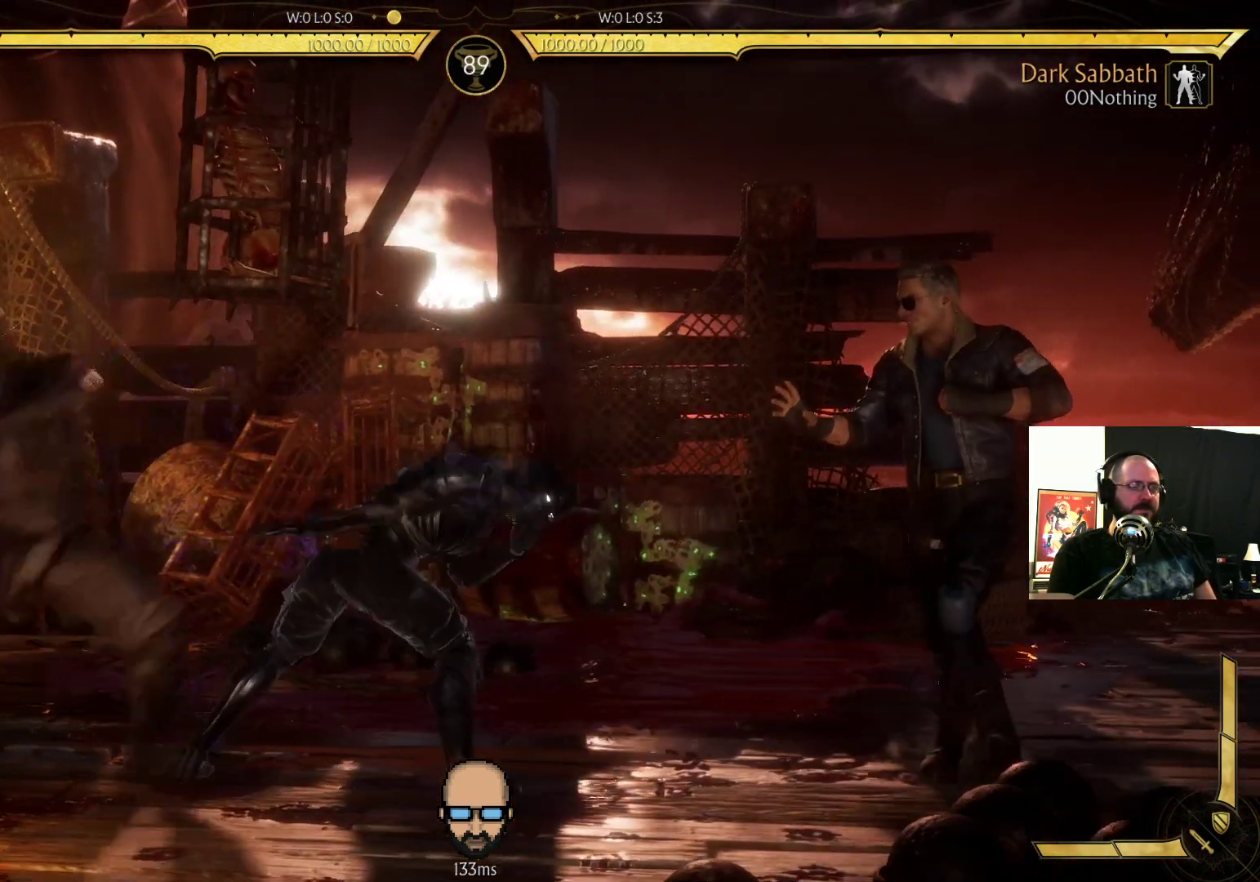
{"buttons": [], "events": [[133, "DPAD_LEFT", "down"], [233, "TRIANGLE", "down"], [267, "DPAD_LEFT", "up"], [333, "DPAD_RIGHT", "down"], [333, "TRIANGLE", "up"], [467, "DPAD_RIGHT", "up"]]}
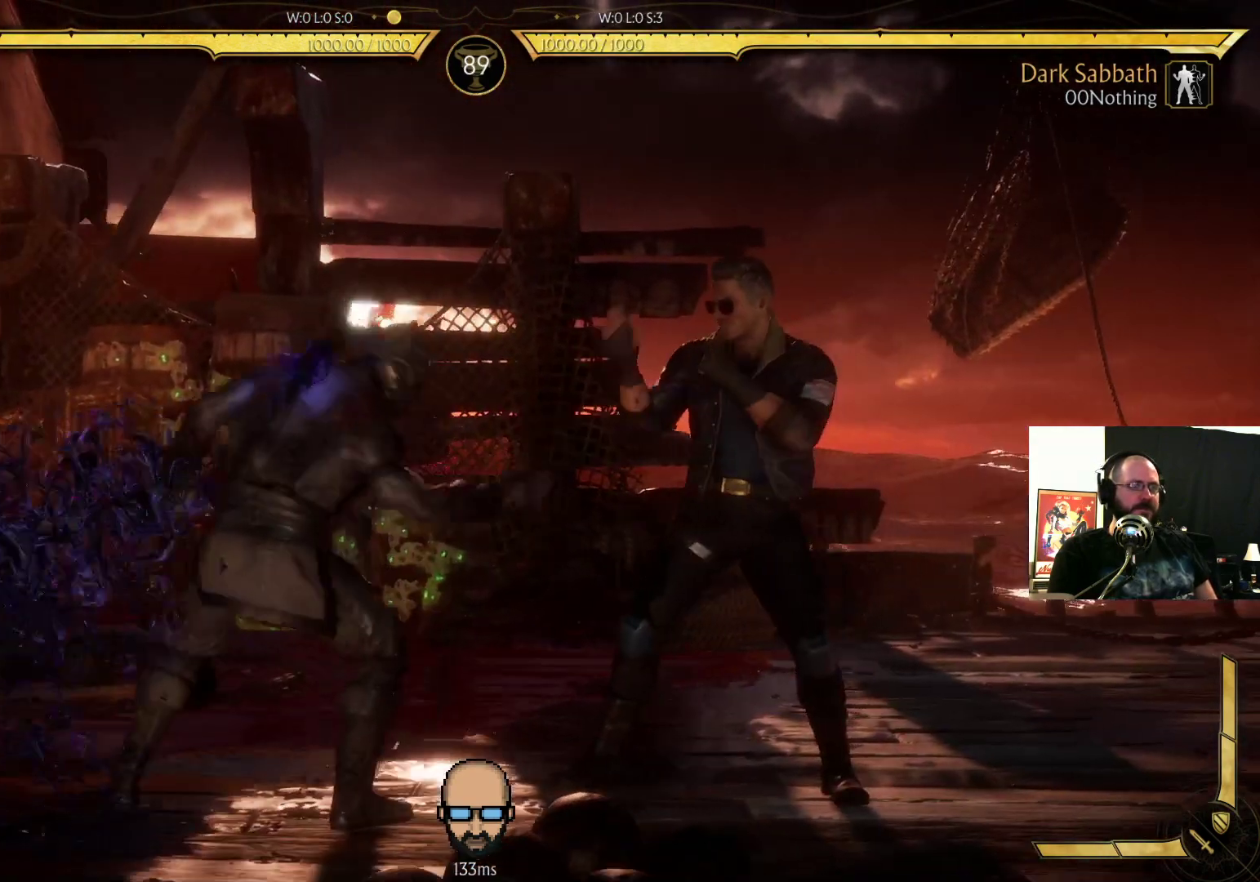
{"buttons": ["DPAD_DOWN", "DPAD_LEFT"], "events": [[100, "R2", "down"], [167, "DPAD_DOWN", "down"], [167, "DPAD_LEFT", "down"], [433, "R2", "up"]]}
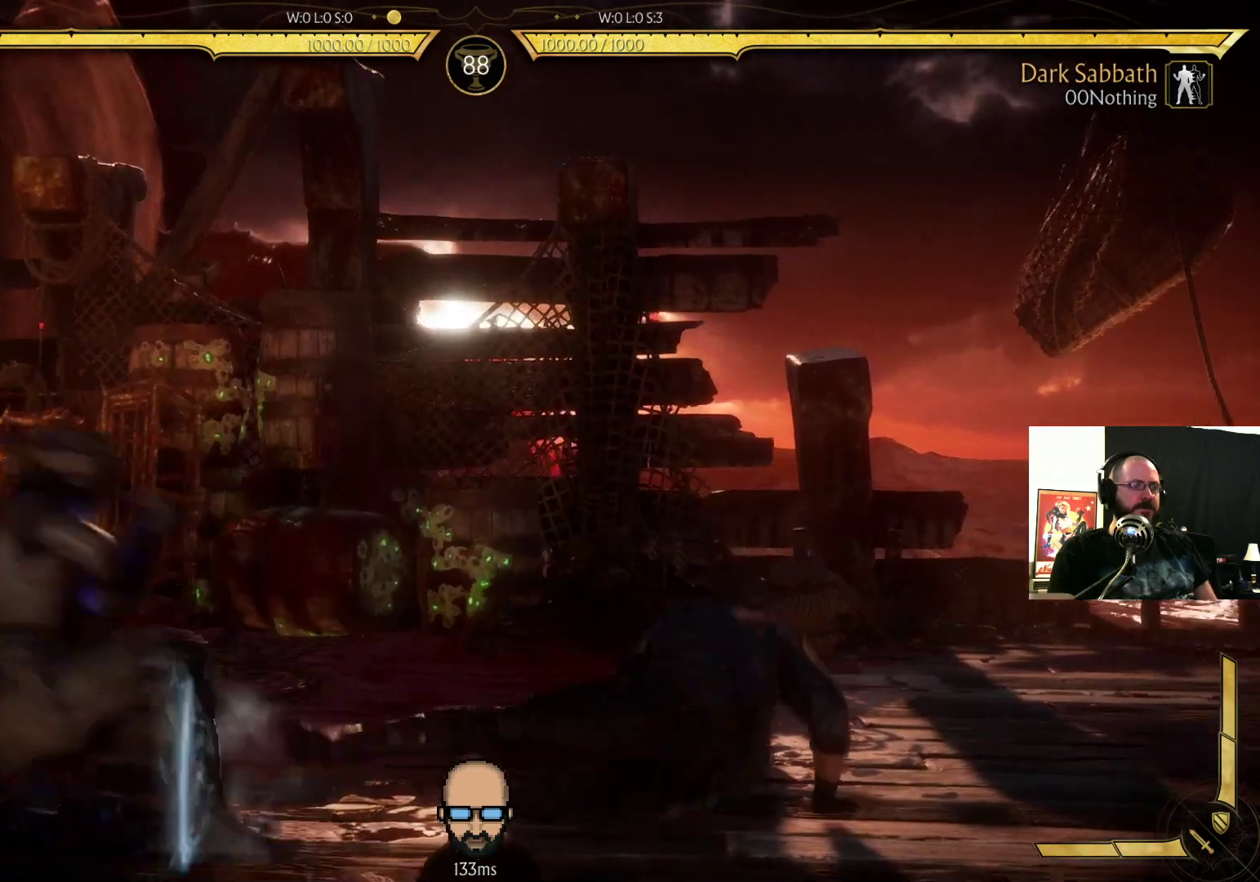
{"buttons": ["DPAD_LEFT"], "events": [[67, "SQUARE", "down"], [167, "SQUARE", "up"], [433, "DPAD_DOWN", "up"]]}
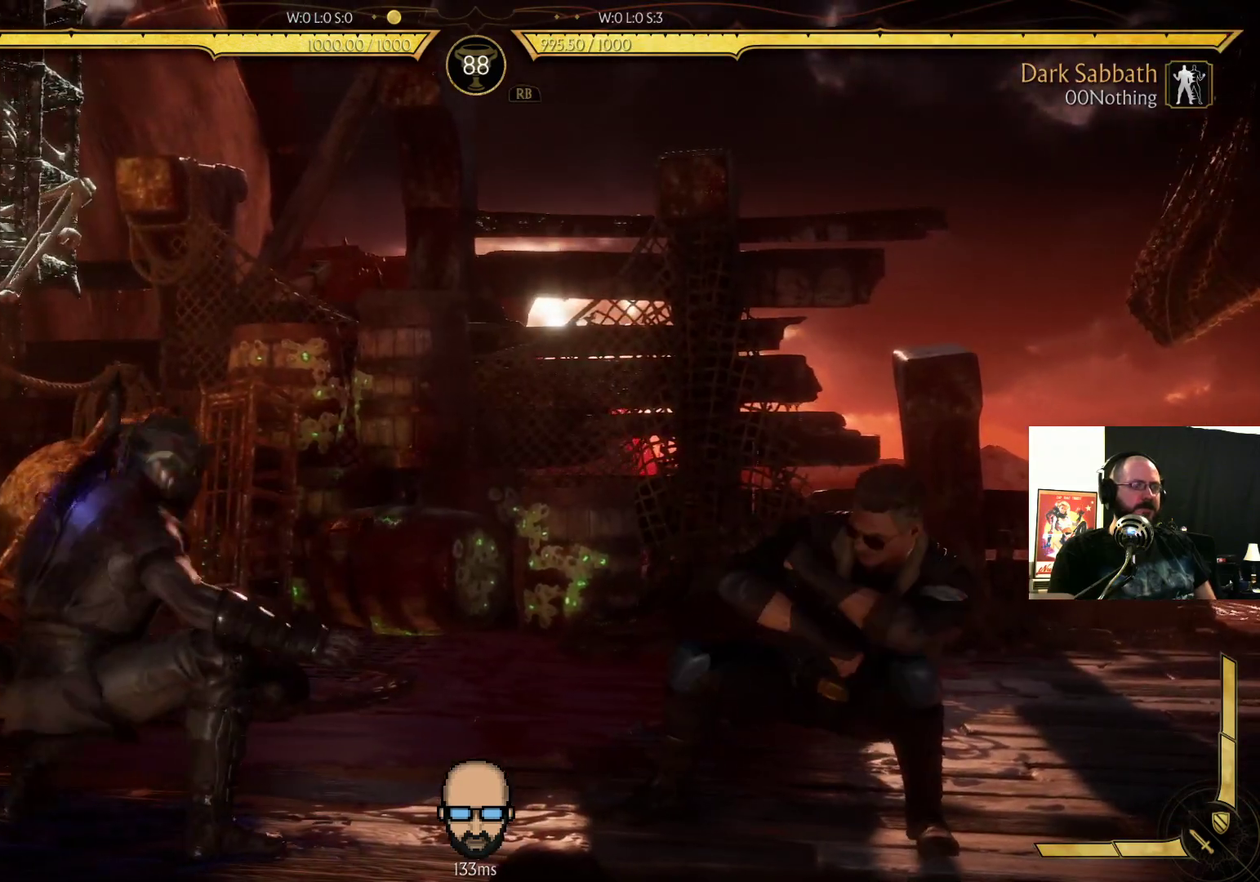
{"buttons": [], "events": [[200, "DPAD_DOWN", "down"], [200, "DPAD_LEFT", "up"], [333, "CIRCLE", "down"], [333, "DPAD_LEFT", "down"], [367, "DPAD_DOWN", "up"], [433, "DPAD_LEFT", "up"], [467, "CIRCLE", "up"]]}
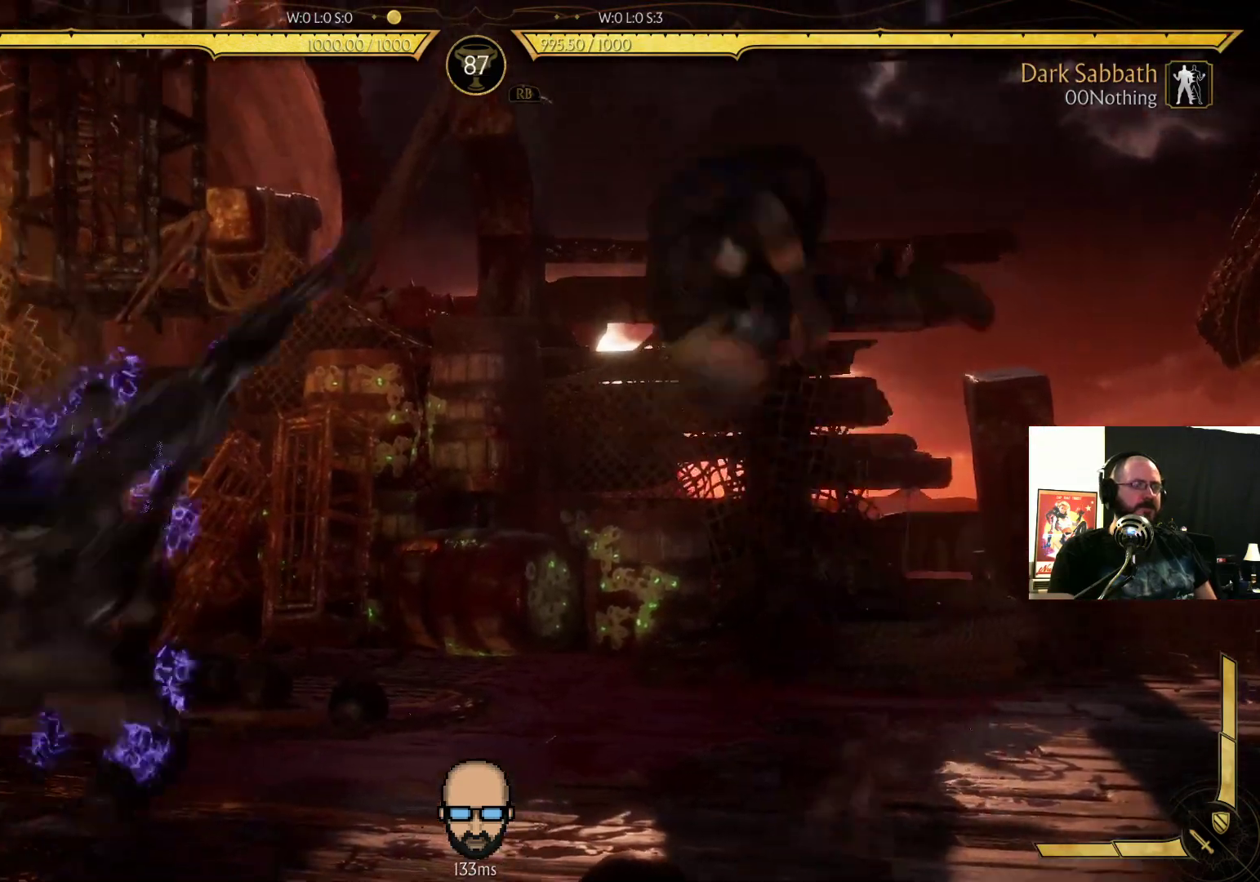
{"buttons": [], "events": [[100, "R2", "down"], [467, "R2", "up"]]}
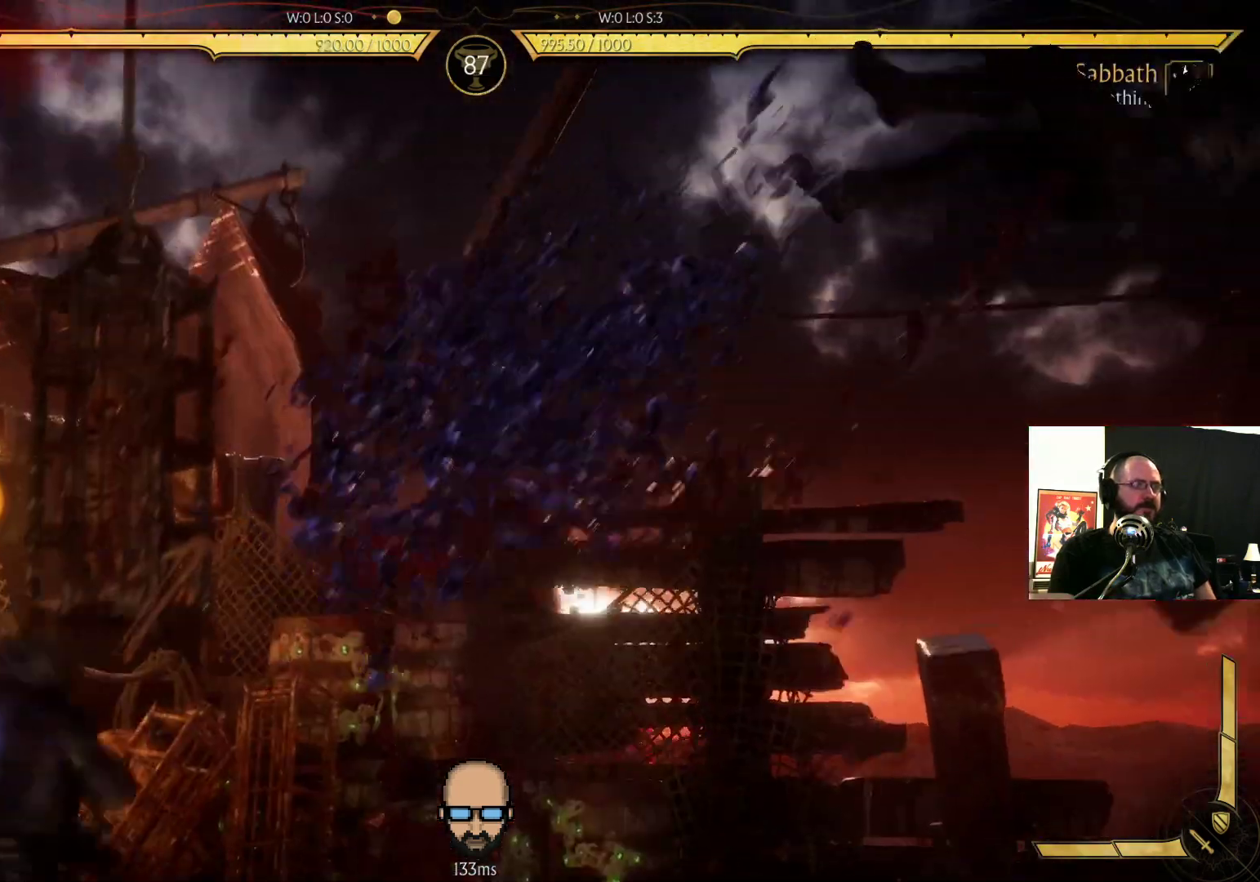
{"buttons": [], "events": [[167, "DPAD_LEFT", "down"], [233, "DPAD_LEFT", "up"], [300, "DPAD_RIGHT", "down"], [367, "SQUARE", "down"], [400, "DPAD_RIGHT", "up"], [433, "SQUARE", "up"]]}
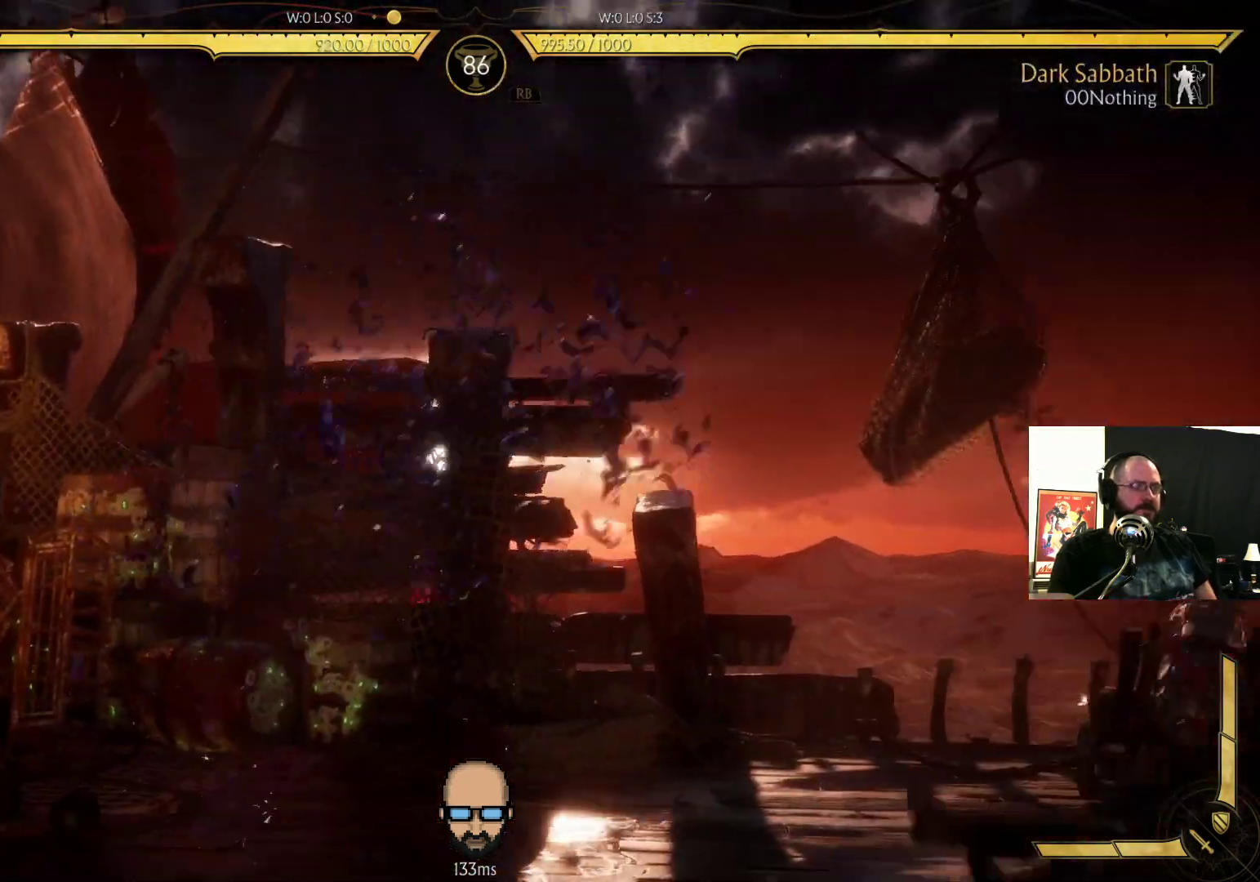
{"buttons": ["R2"], "events": [[100, "R2", "down"], [233, "R2", "up"], [500, "R2", "down"]]}
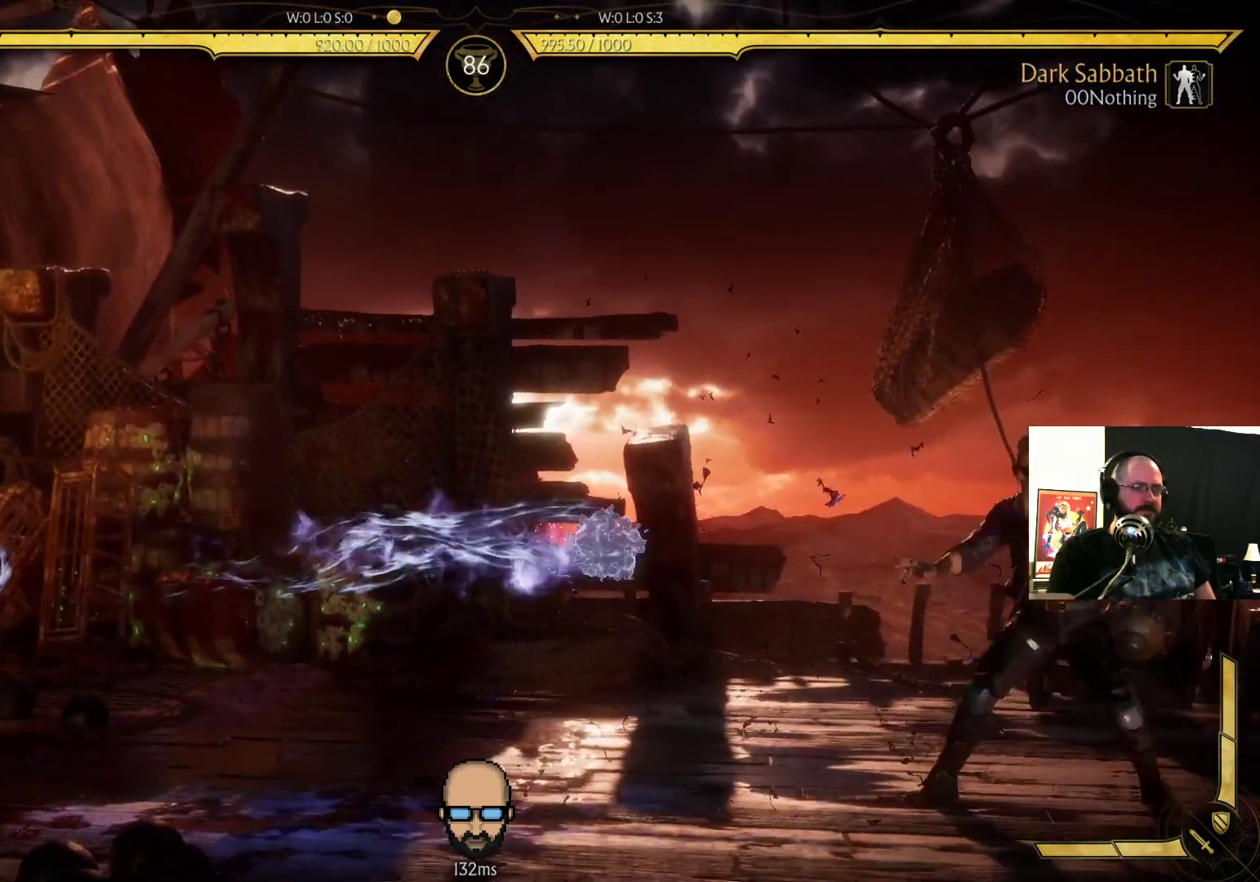
{"buttons": [], "events": [[500, "R2", "up"]]}
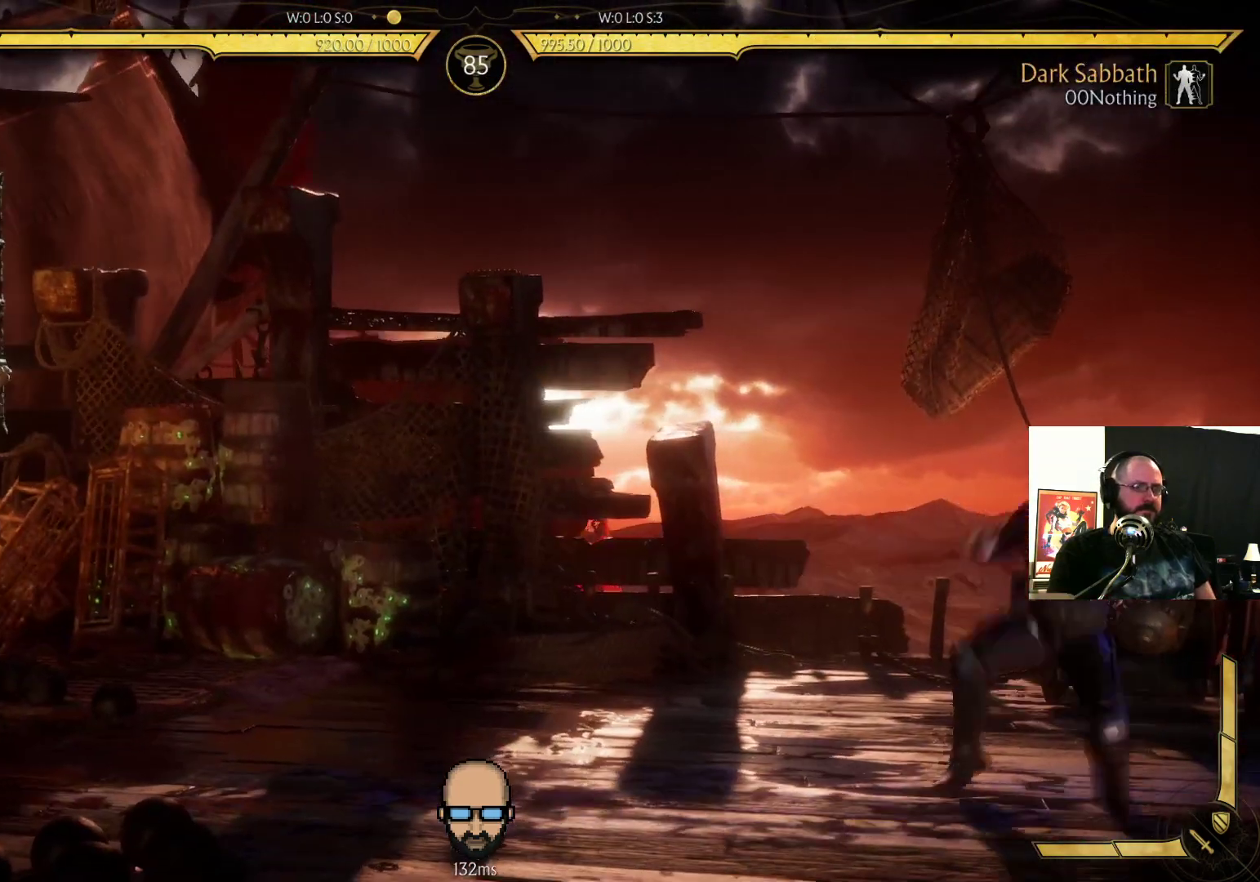
{"buttons": ["R2", "DPAD_DOWN", "DPAD_LEFT"], "events": [[33, "DPAD_RIGHT", "down"], [333, "DPAD_DOWN", "down"], [367, "DPAD_RIGHT", "up"], [367, "R2", "down"], [433, "DPAD_LEFT", "down"]]}
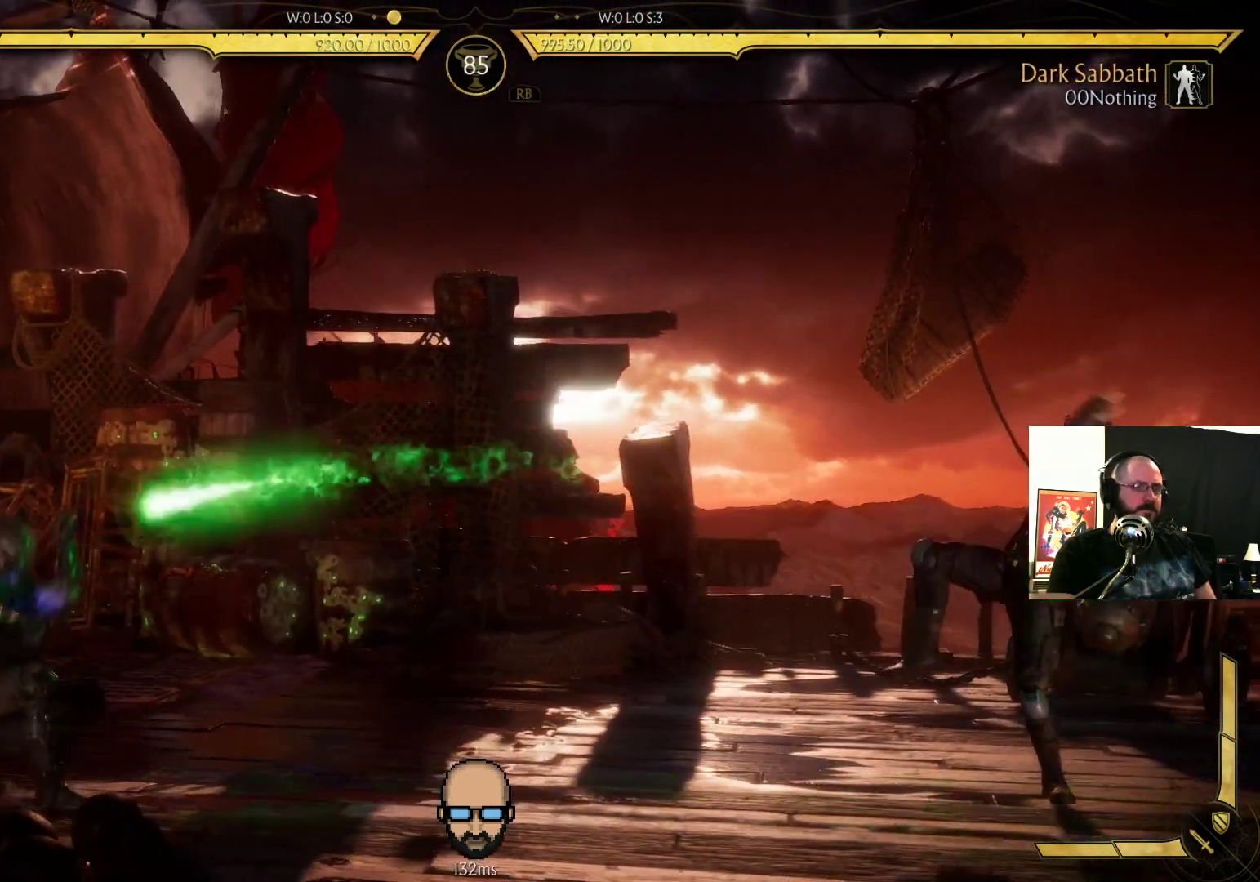
{"buttons": ["DPAD_UP", "DPAD_RIGHT"], "events": [[267, "DPAD_LEFT", "up"], [300, "DPAD_DOWN", "up"], [300, "R2", "up"], [400, "DPAD_RIGHT", "down"], [467, "DPAD_UP", "down"]]}
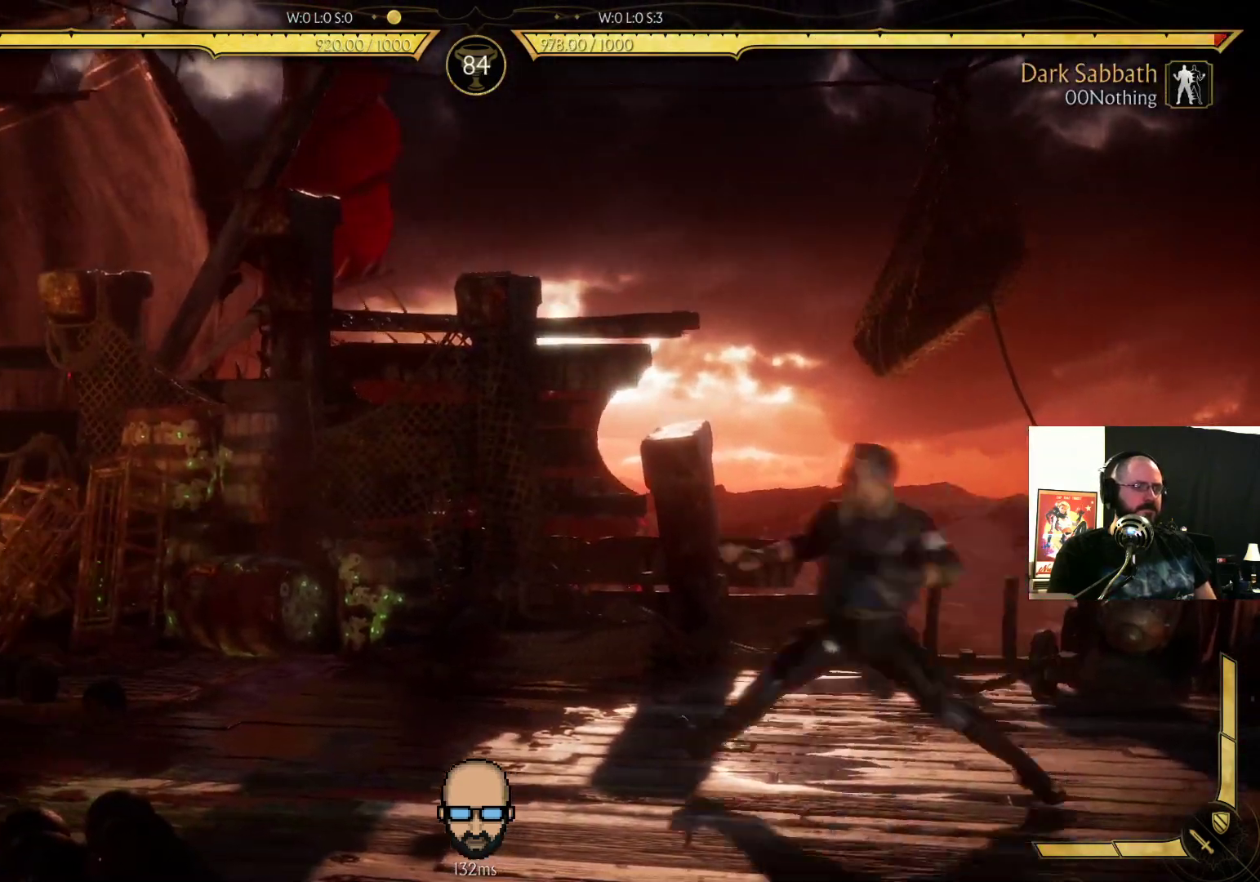
{"buttons": [], "events": [[200, "DPAD_RIGHT", "up"], [200, "DPAD_UP", "up"], [300, "DPAD_DOWN", "down"], [333, "DPAD_LEFT", "down"], [400, "CIRCLE", "down"], [400, "DPAD_DOWN", "up"], [467, "DPAD_LEFT", "up"], [500, "CIRCLE", "up"]]}
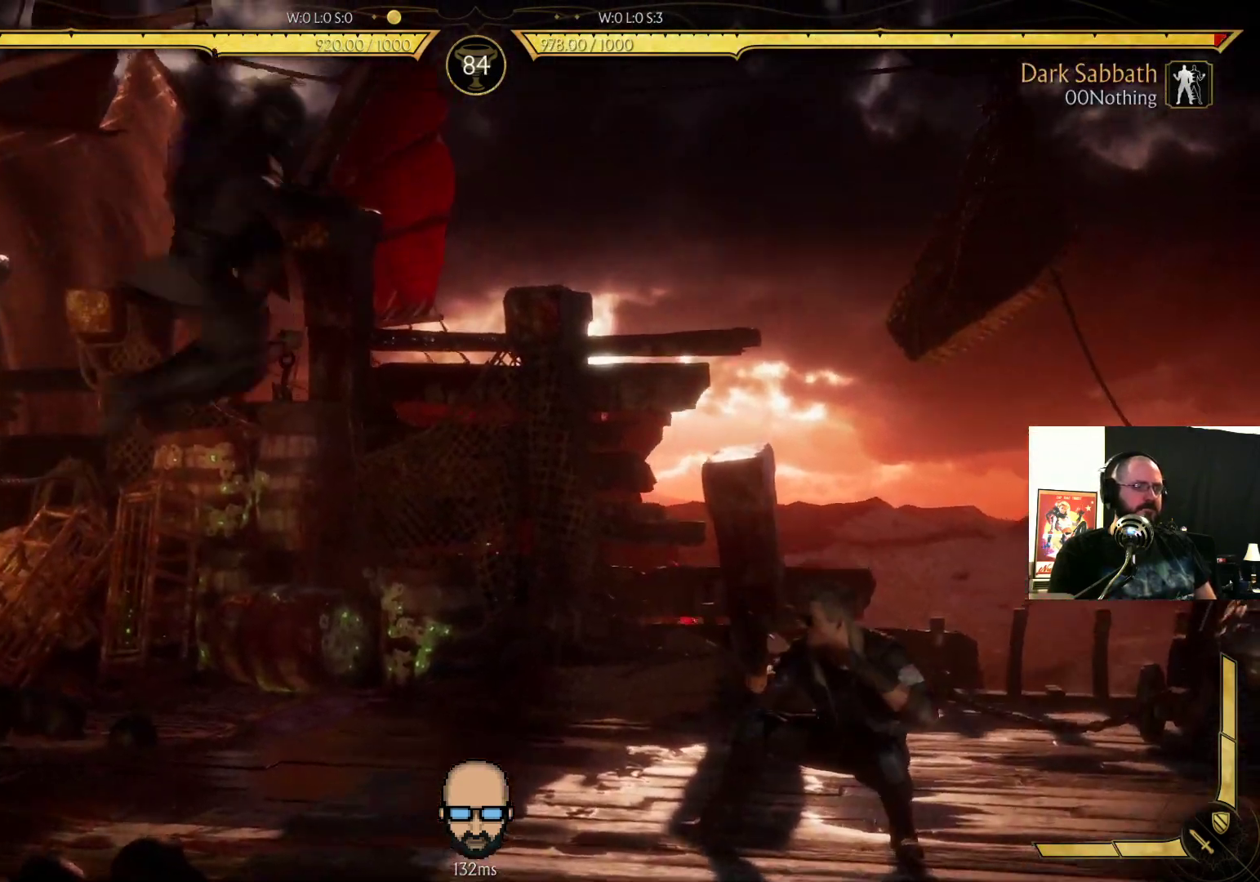
{"buttons": ["R2", "DPAD_RIGHT"], "events": [[433, "R2", "down"], [467, "DPAD_RIGHT", "down"]]}
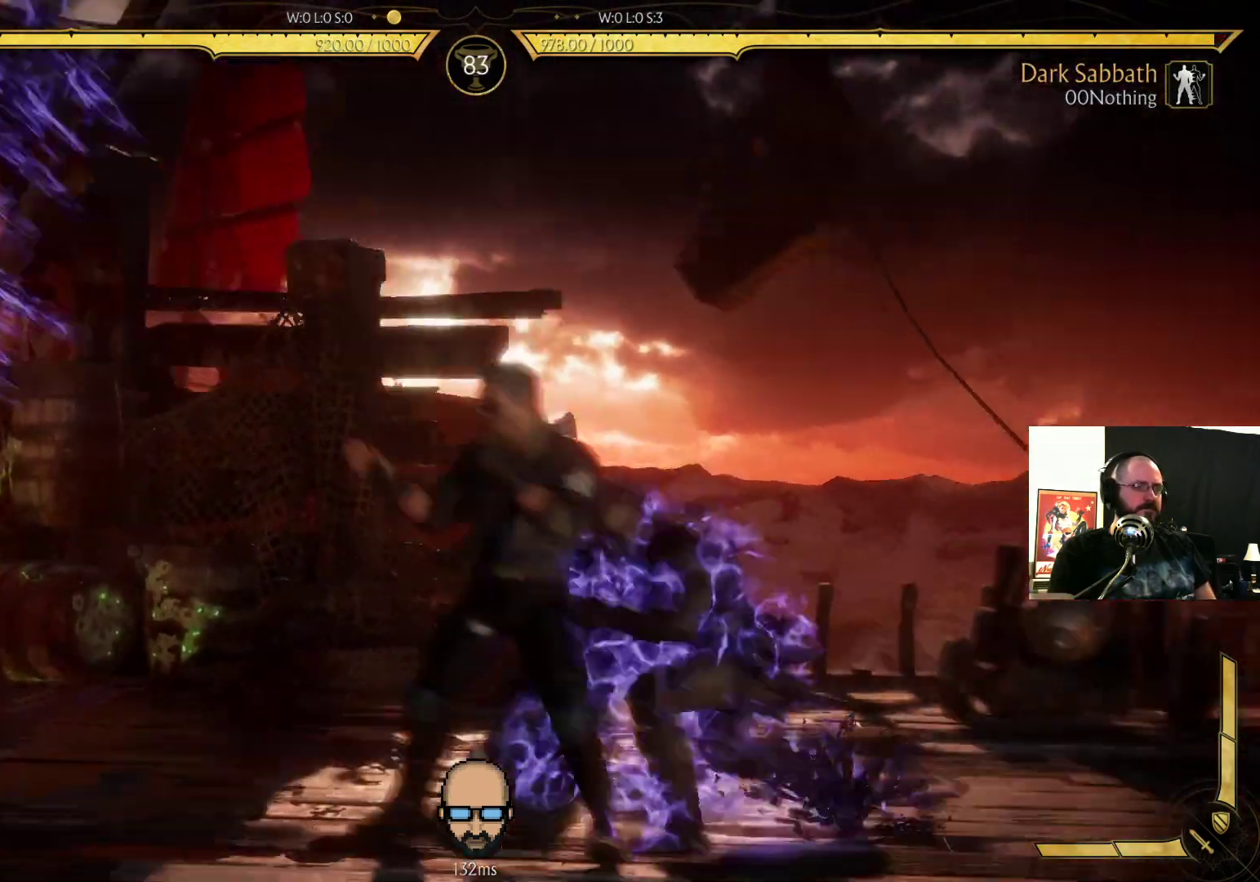
{"buttons": ["R2", "DPAD_DOWN", "DPAD_RIGHT"], "events": [[100, "DPAD_DOWN", "down"], [133, "DPAD_DOWN", "up"], [133, "DPAD_RIGHT", "up"], [200, "DPAD_DOWN", "down"], [200, "DPAD_LEFT", "down"], [467, "DPAD_LEFT", "up"], [500, "DPAD_RIGHT", "down"]]}
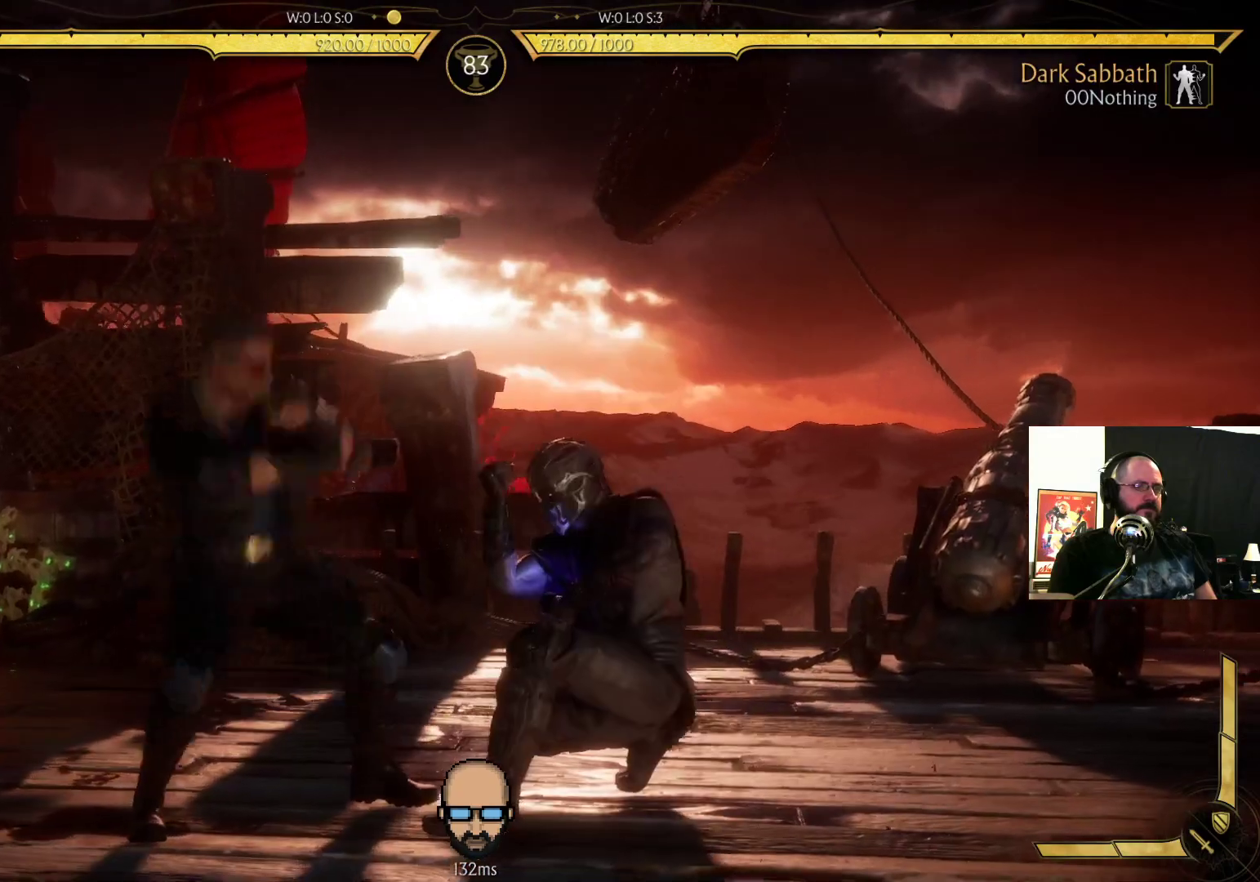
{"buttons": ["R2", "DPAD_RIGHT"], "events": [[133, "DPAD_DOWN", "up"], [333, "L1", "down"], [333, "R2", "up"], [467, "L1", "up"], [500, "R2", "down"]]}
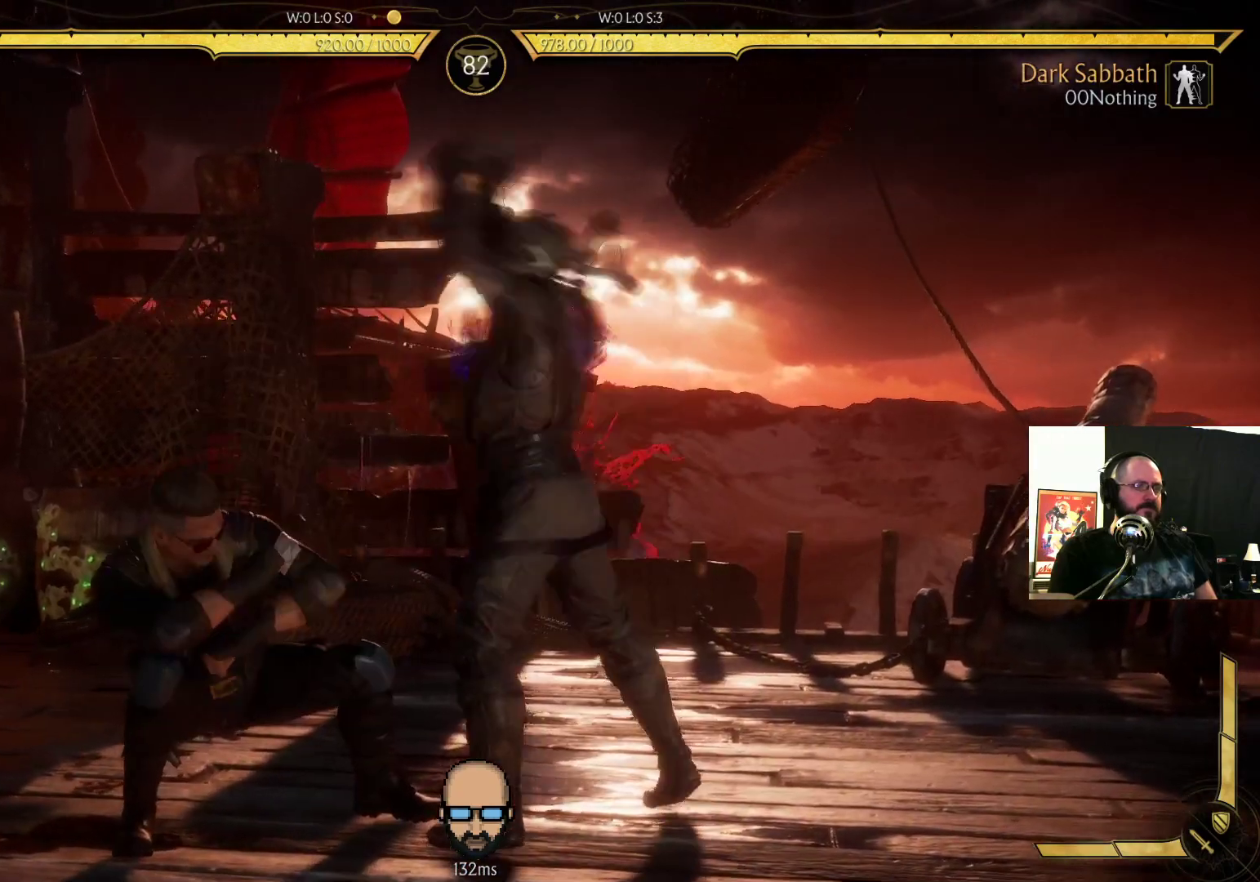
{"buttons": ["R2", "DPAD_RIGHT"], "events": []}
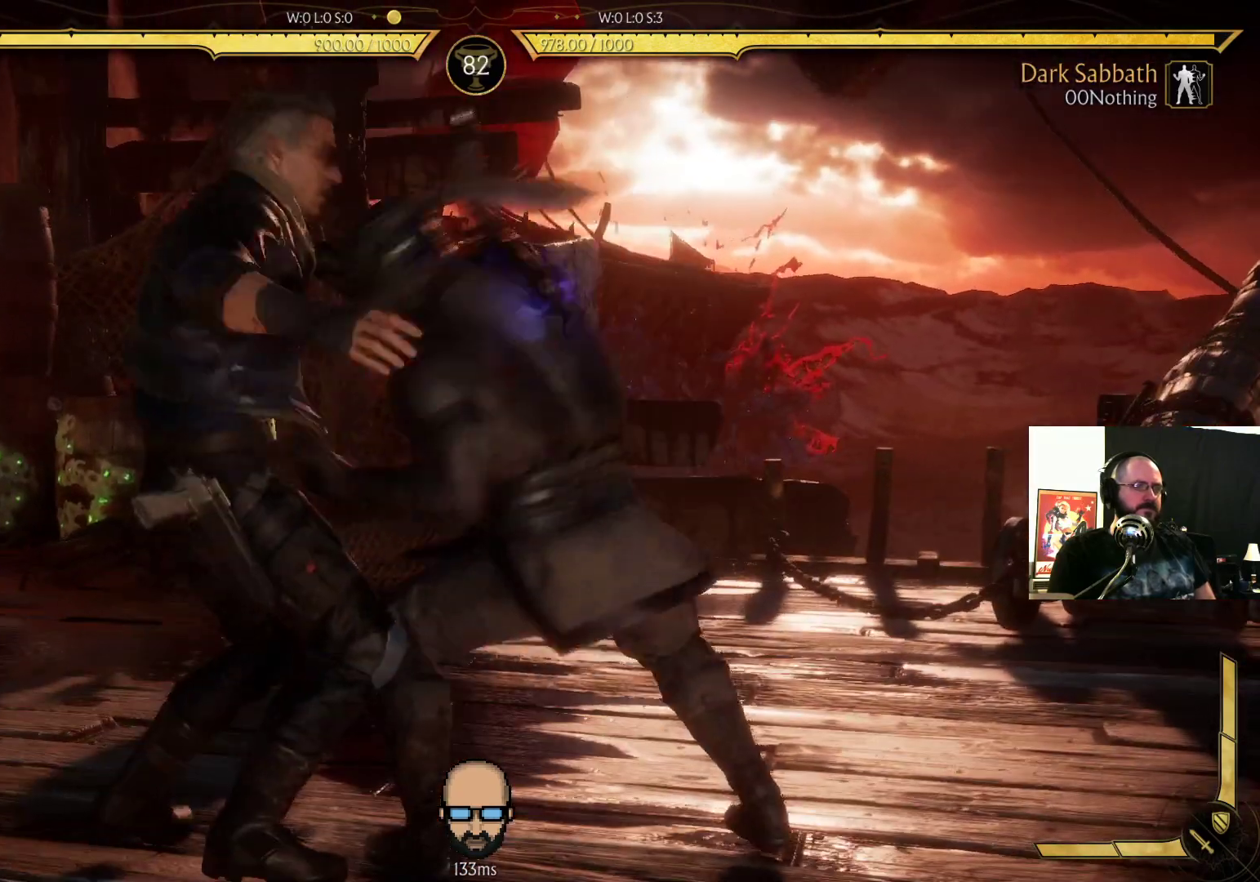
{"buttons": ["R2", "DPAD_RIGHT"], "events": []}
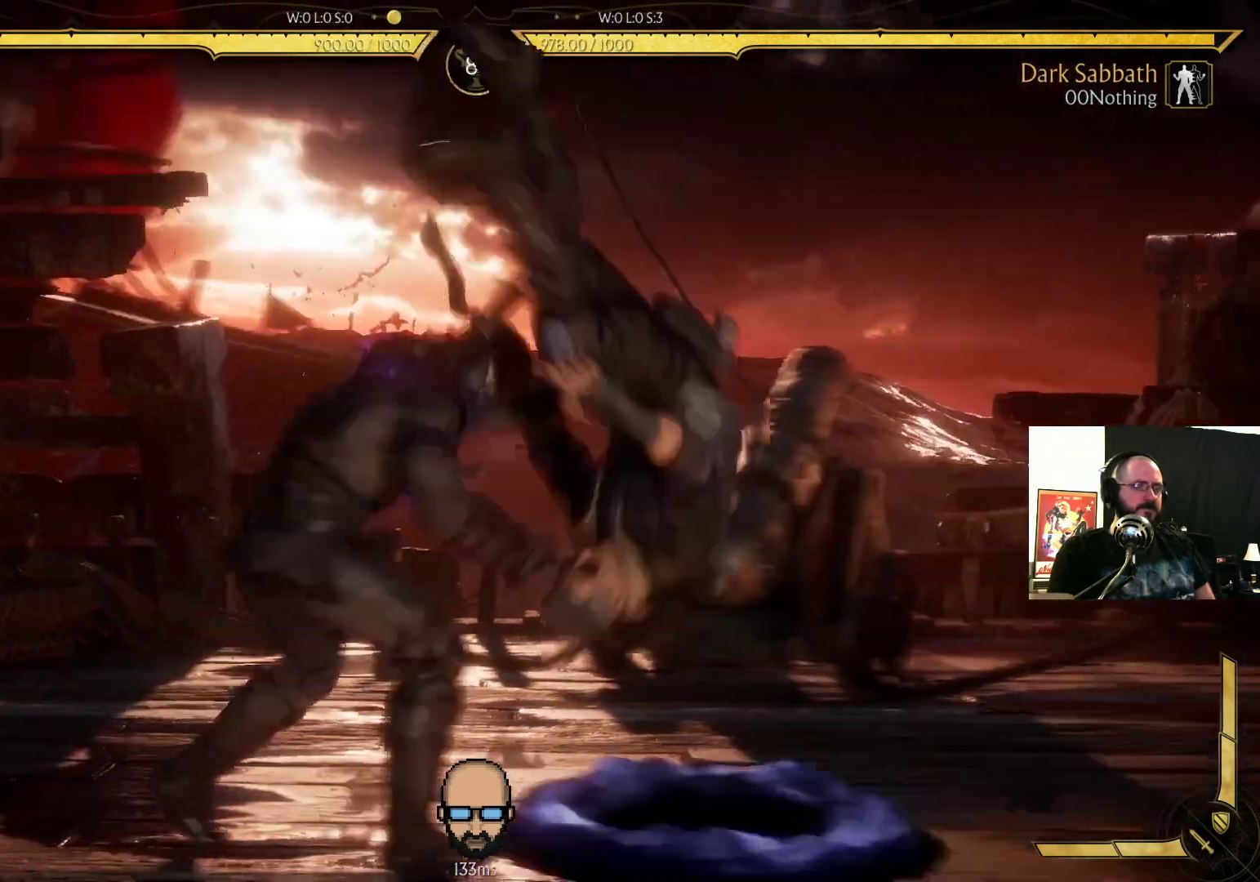
{"buttons": ["R2"], "events": [[200, "DPAD_RIGHT", "up"]]}
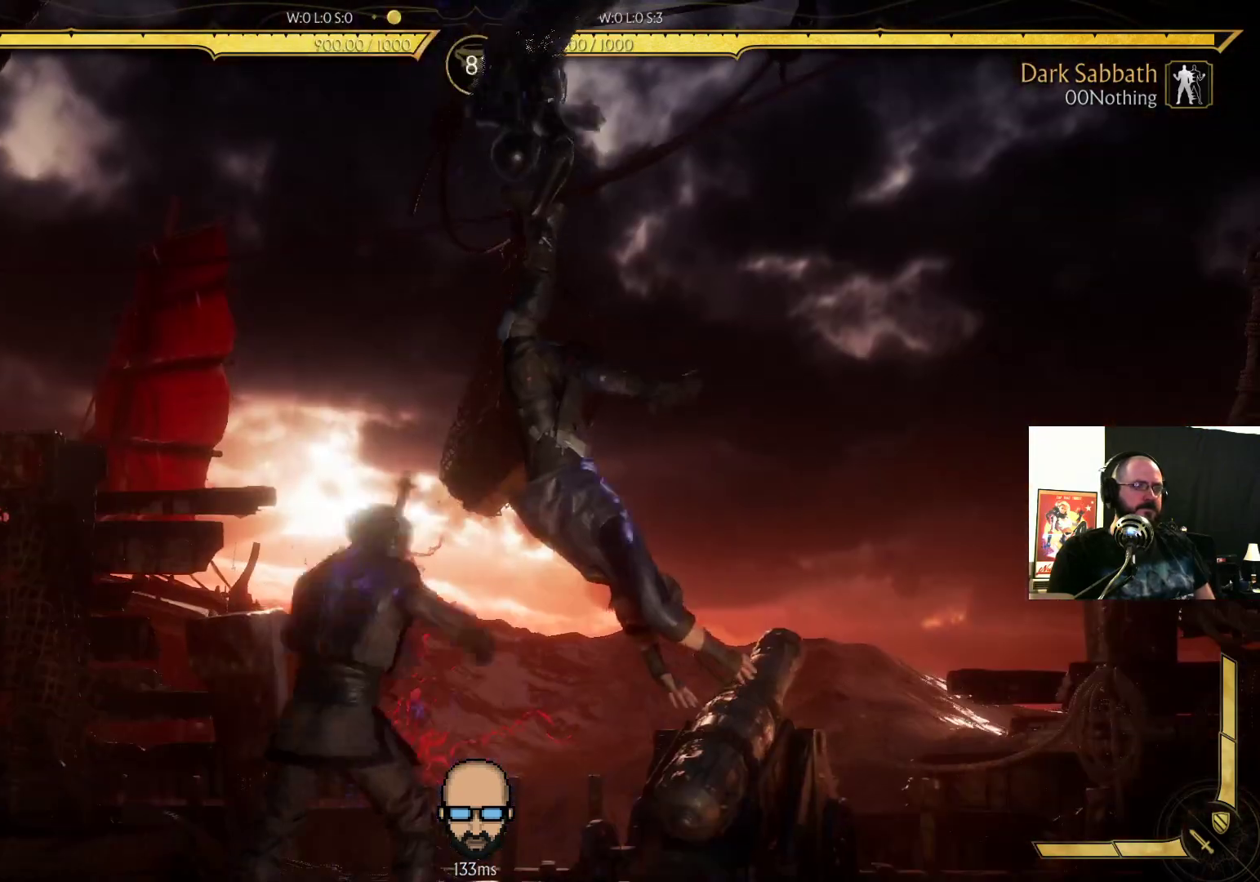
{"buttons": ["R2"], "events": []}
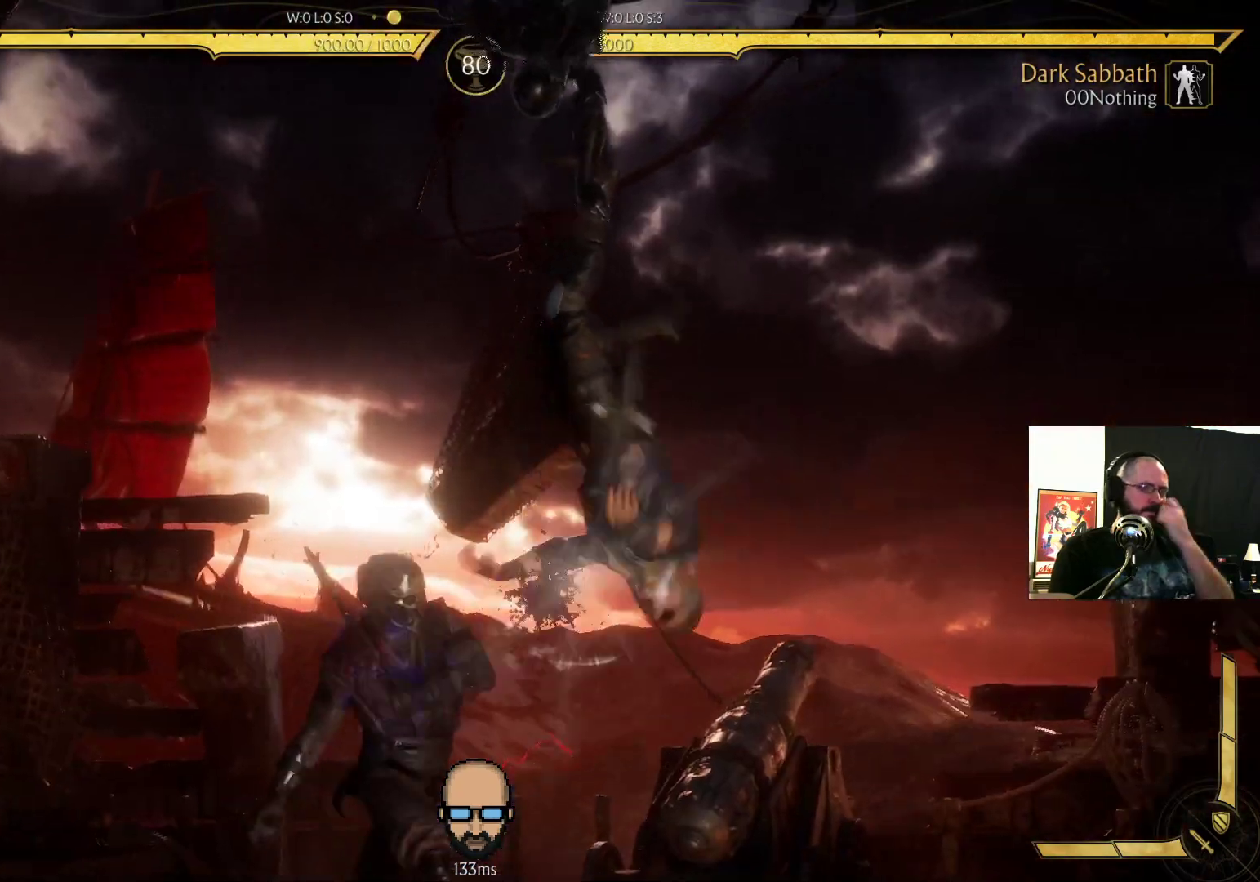
{"buttons": ["R2"], "events": []}
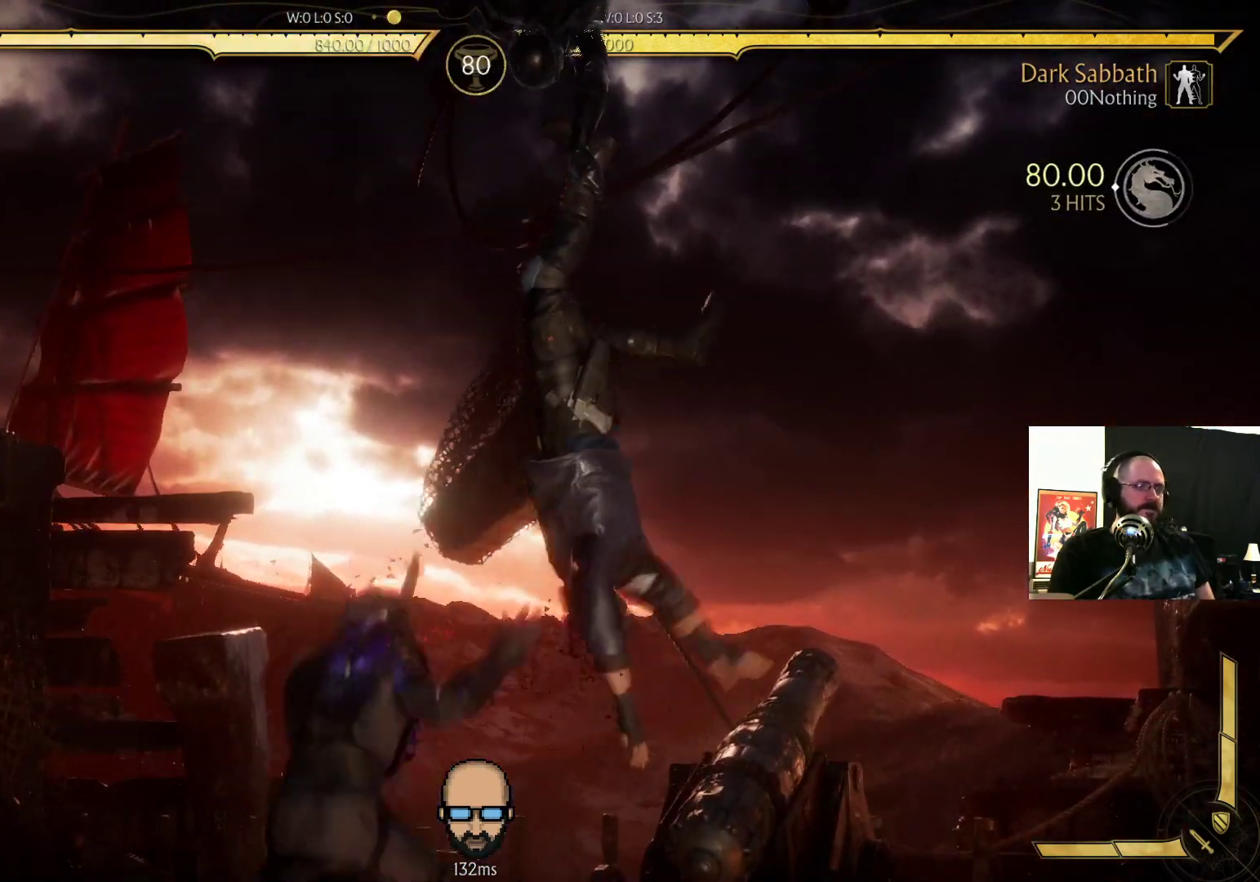
{"buttons": ["R2"], "events": []}
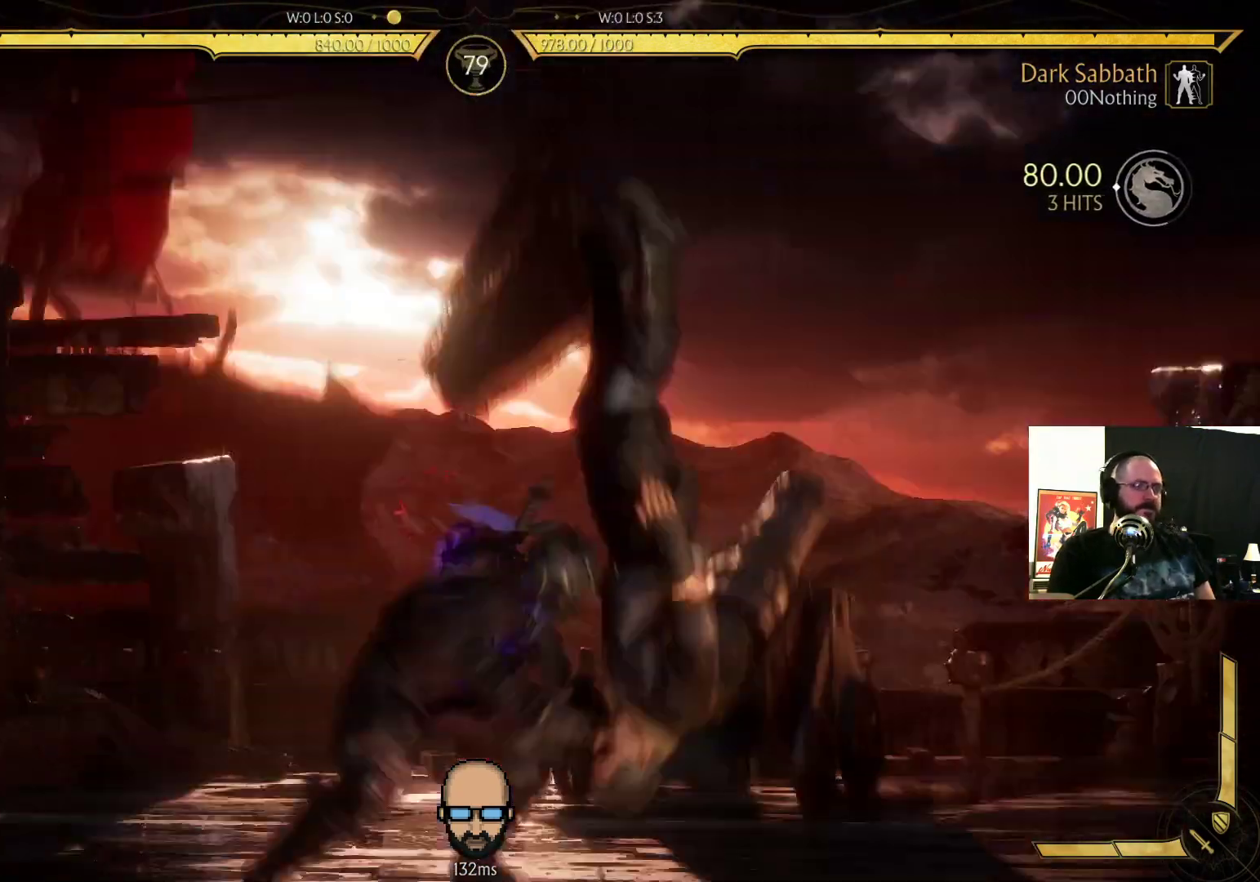
{"buttons": [], "events": [[400, "R2", "up"]]}
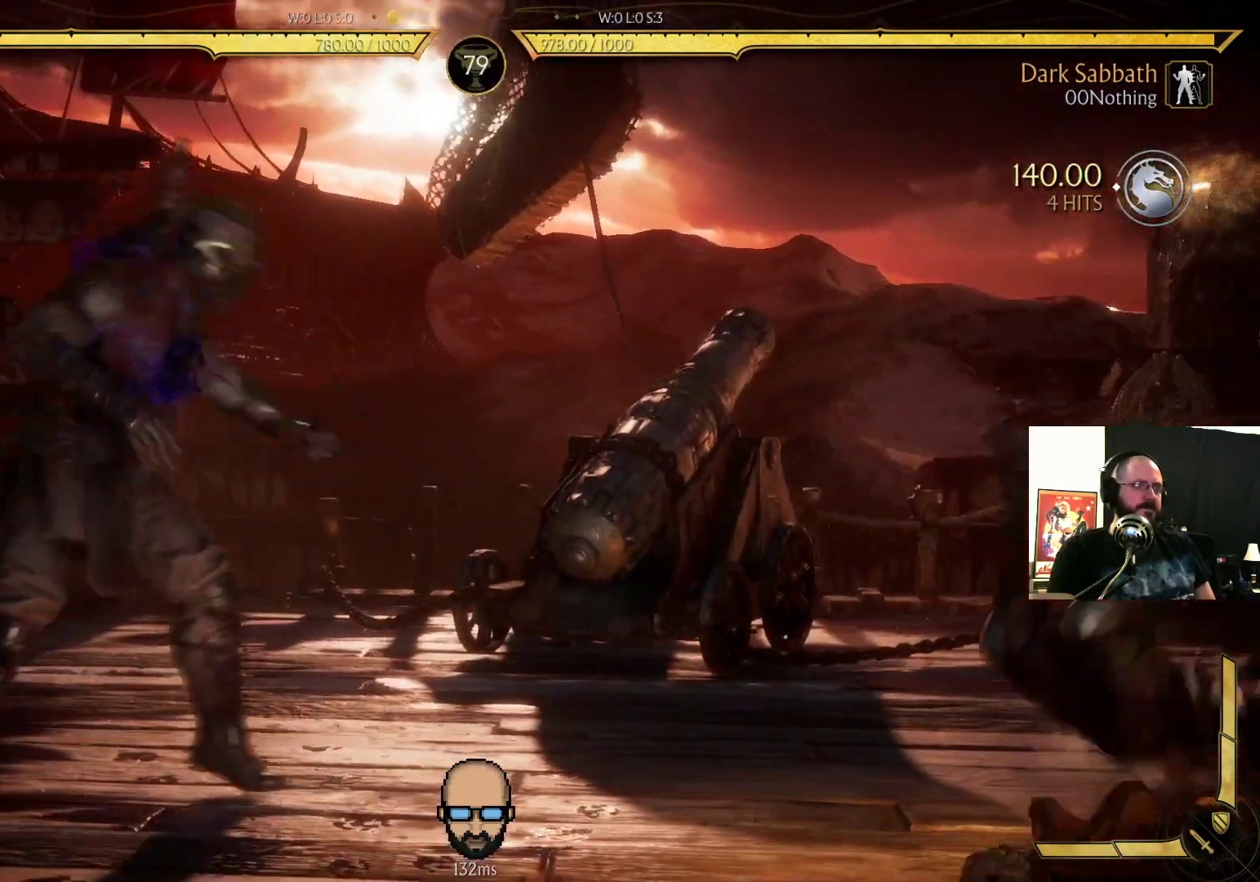
{"buttons": ["DPAD_RIGHT"], "events": [[367, "DPAD_LEFT", "down"], [467, "DPAD_LEFT", "up"], [500, "DPAD_RIGHT", "down"]]}